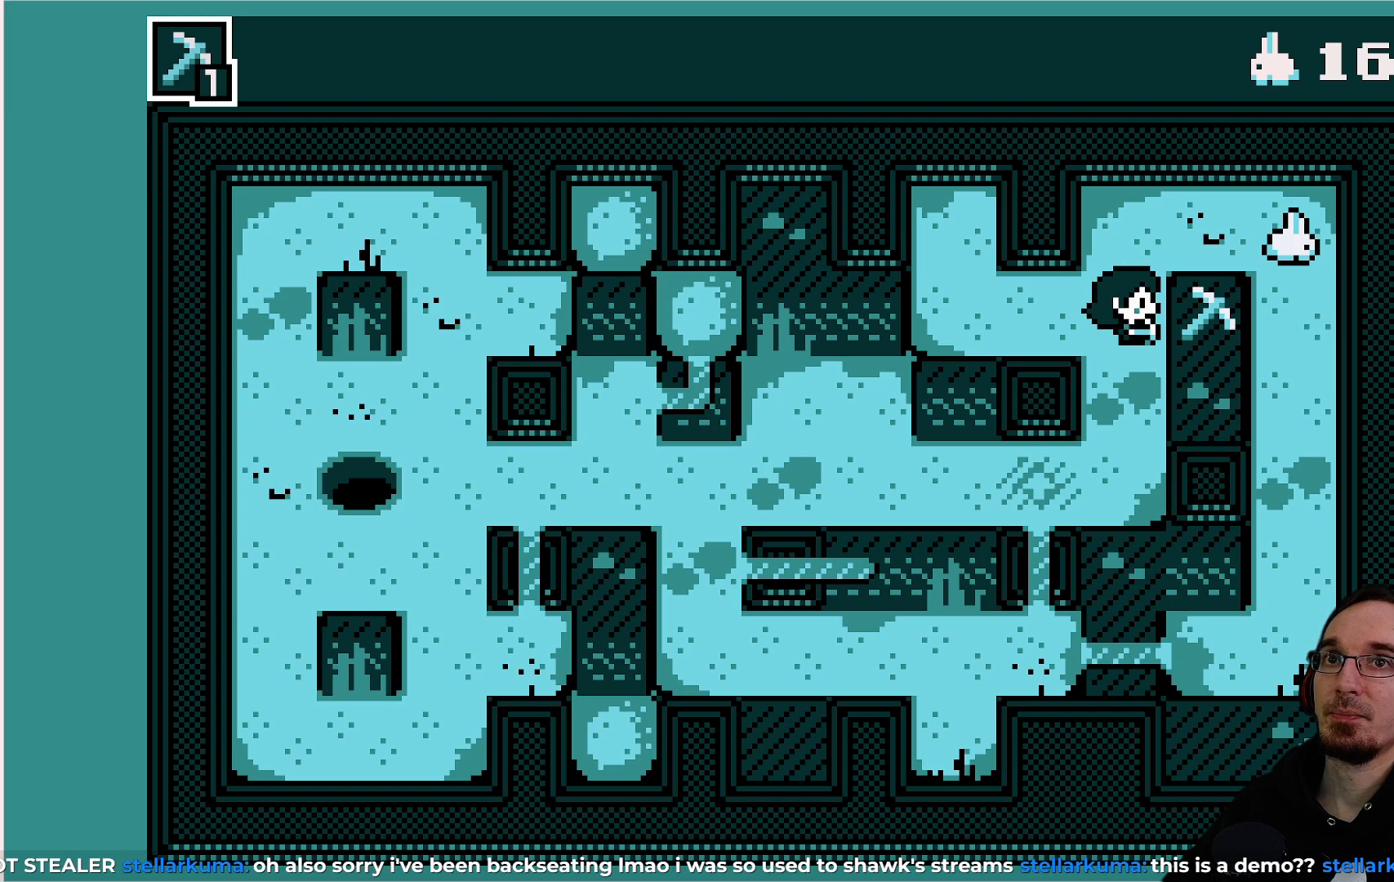
Gameplay with a controller (PlayStation layout); each line is a JSON object with the inputs held at the frame after it. "events" lists button and stick changes between this image and that frame as [ms after this image, input, new state], when the widget could be followed in between. Not read: L3 R3 right_stick.
{"buttons": [], "left_stick": "center", "events": []}
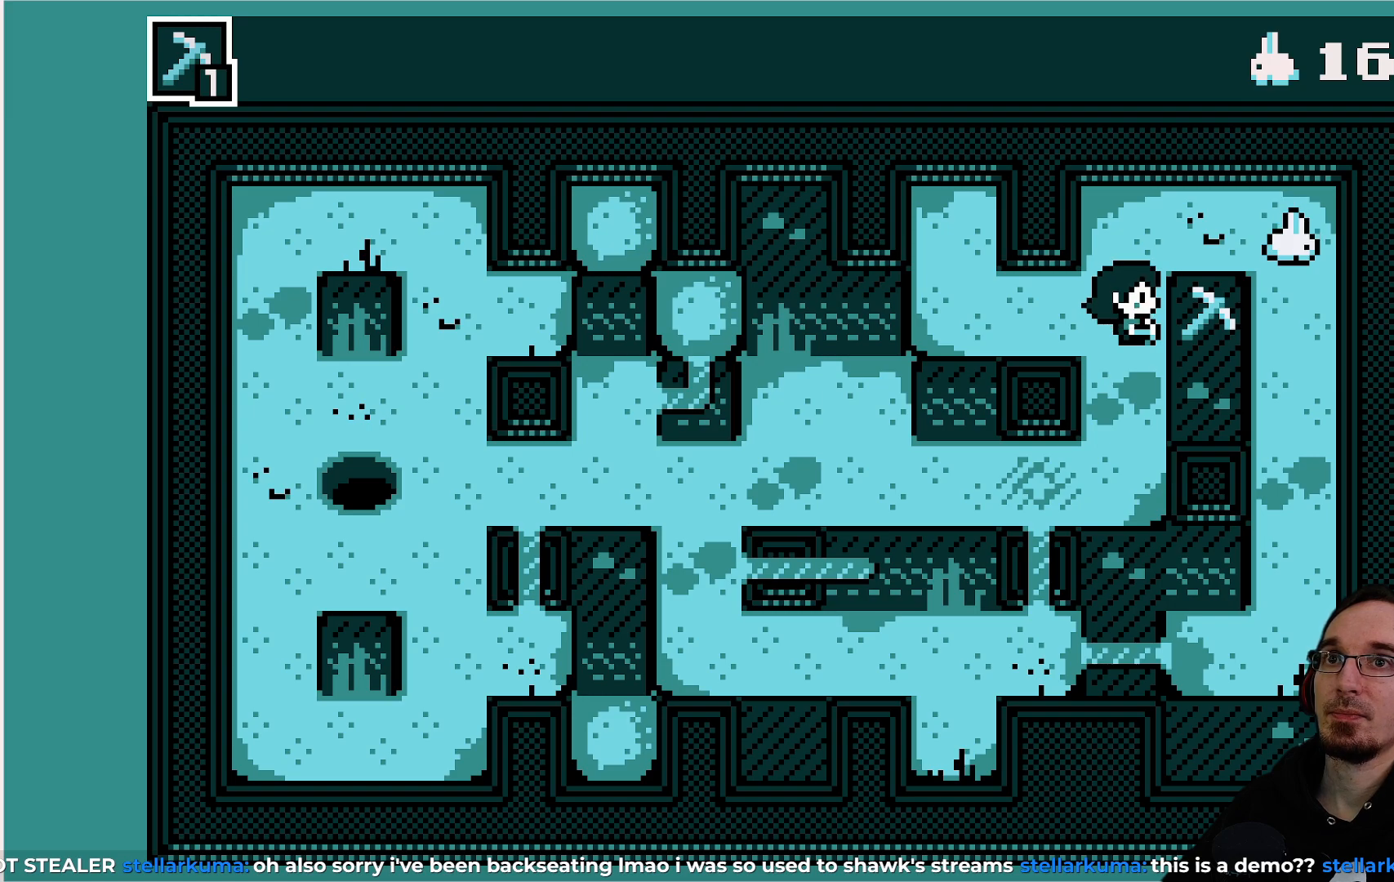
{"buttons": [], "left_stick": "center", "events": []}
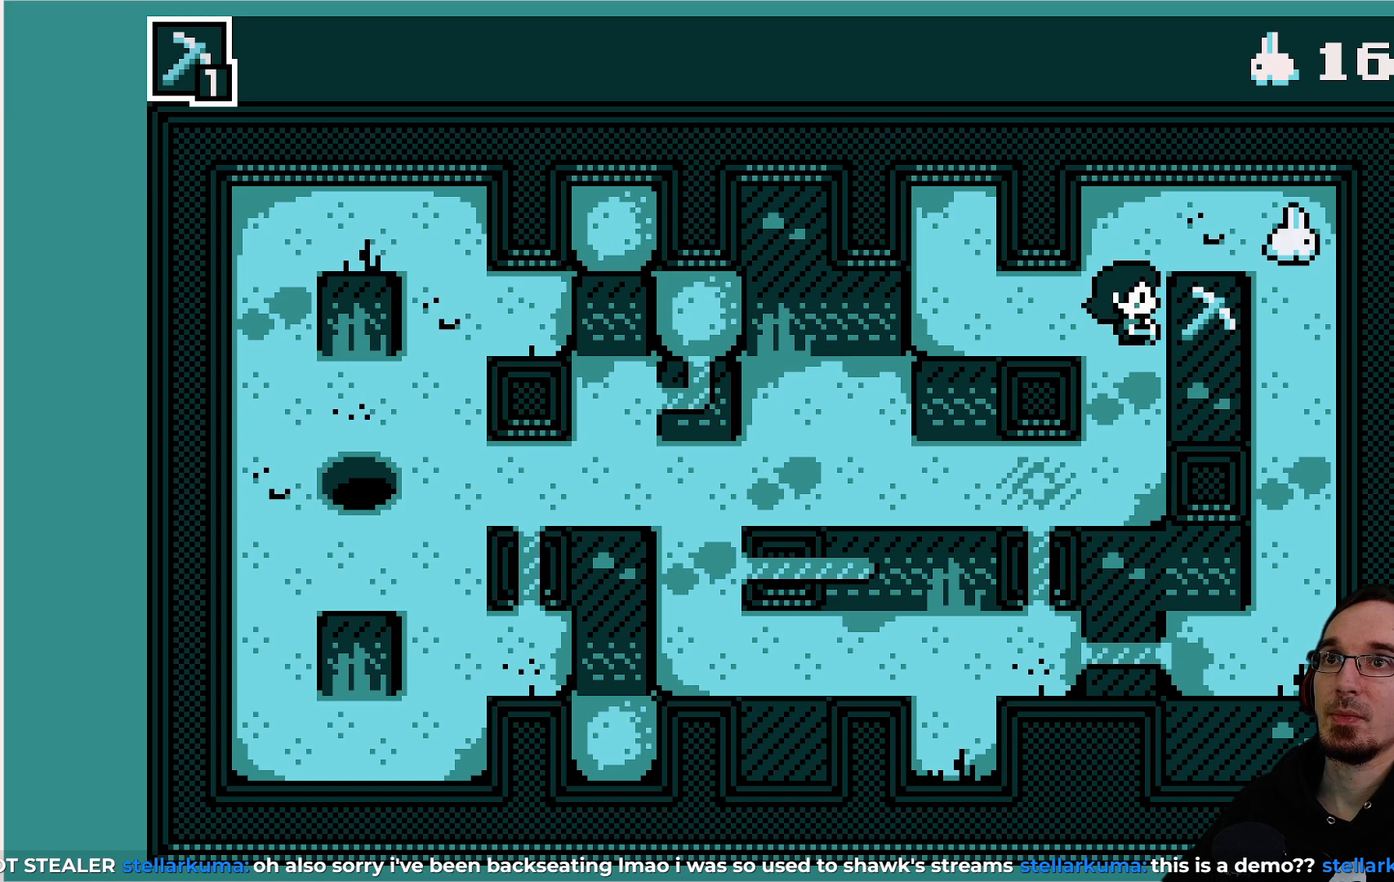
{"buttons": [], "left_stick": "center", "events": []}
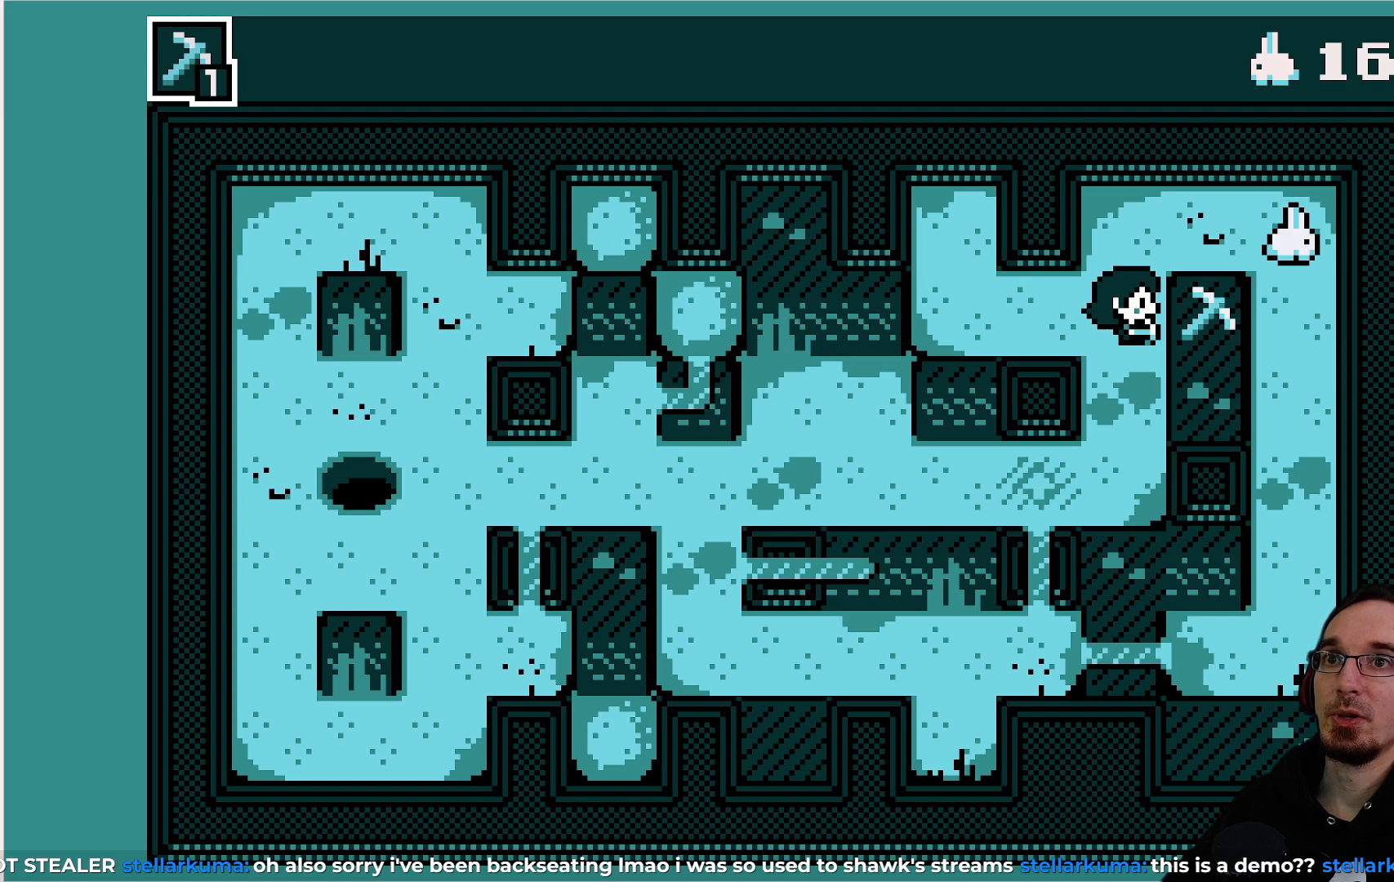
{"buttons": [], "left_stick": "center", "events": []}
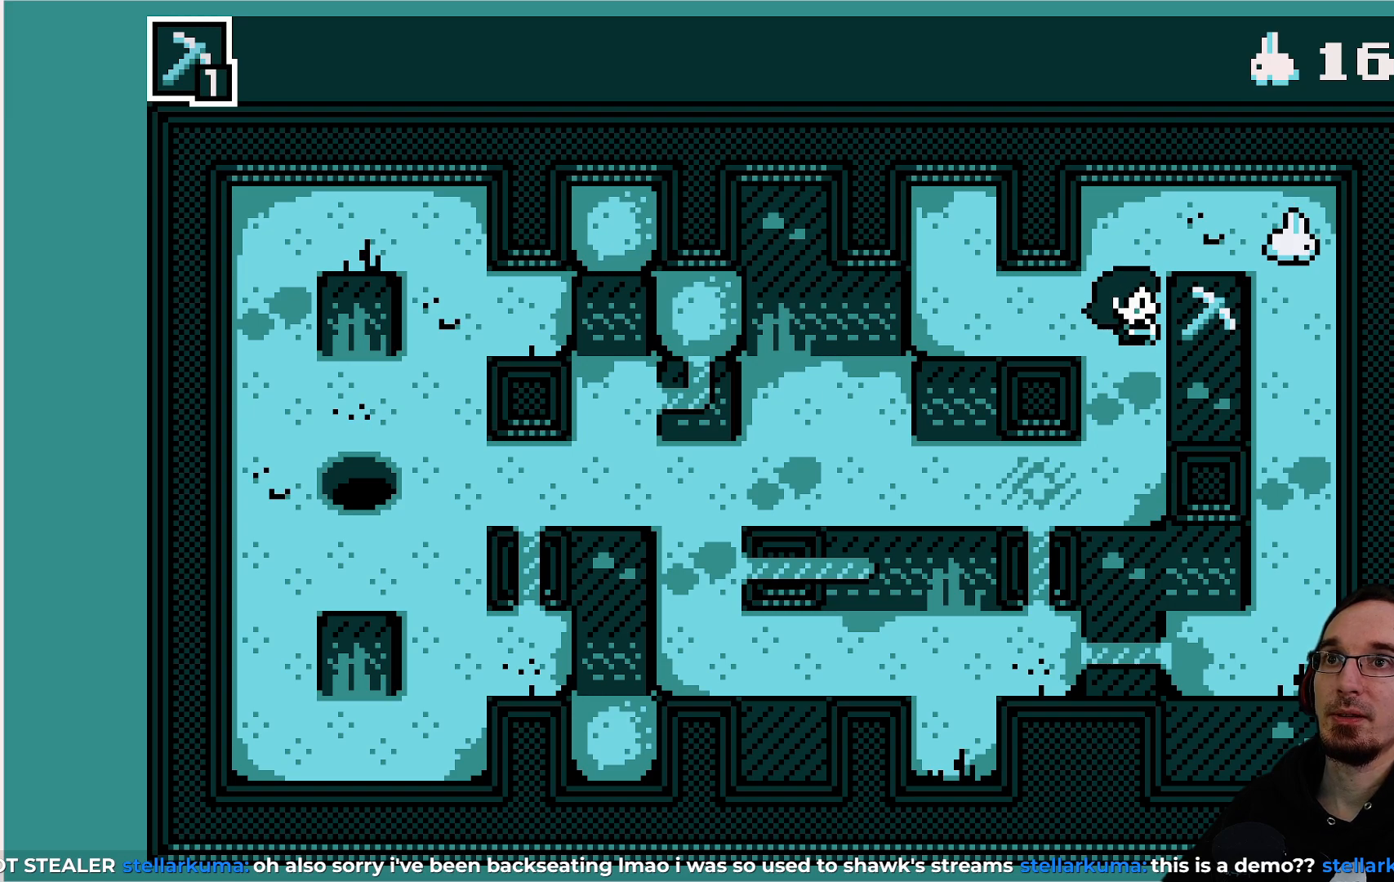
{"buttons": [], "left_stick": "center", "events": []}
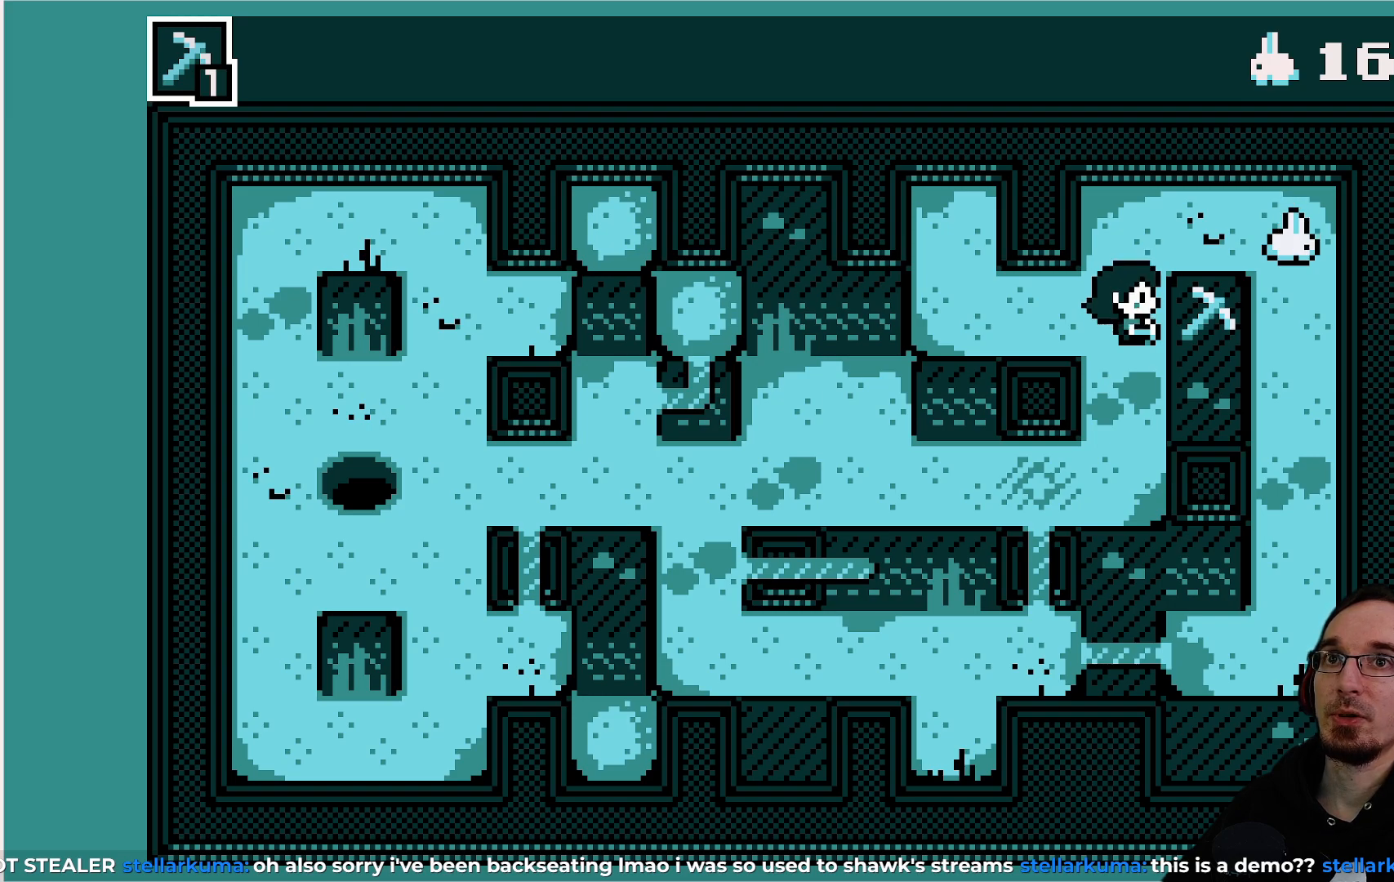
{"buttons": [], "left_stick": "center", "events": [[233, "CROSS", "down"], [333, "CROSS", "up"]]}
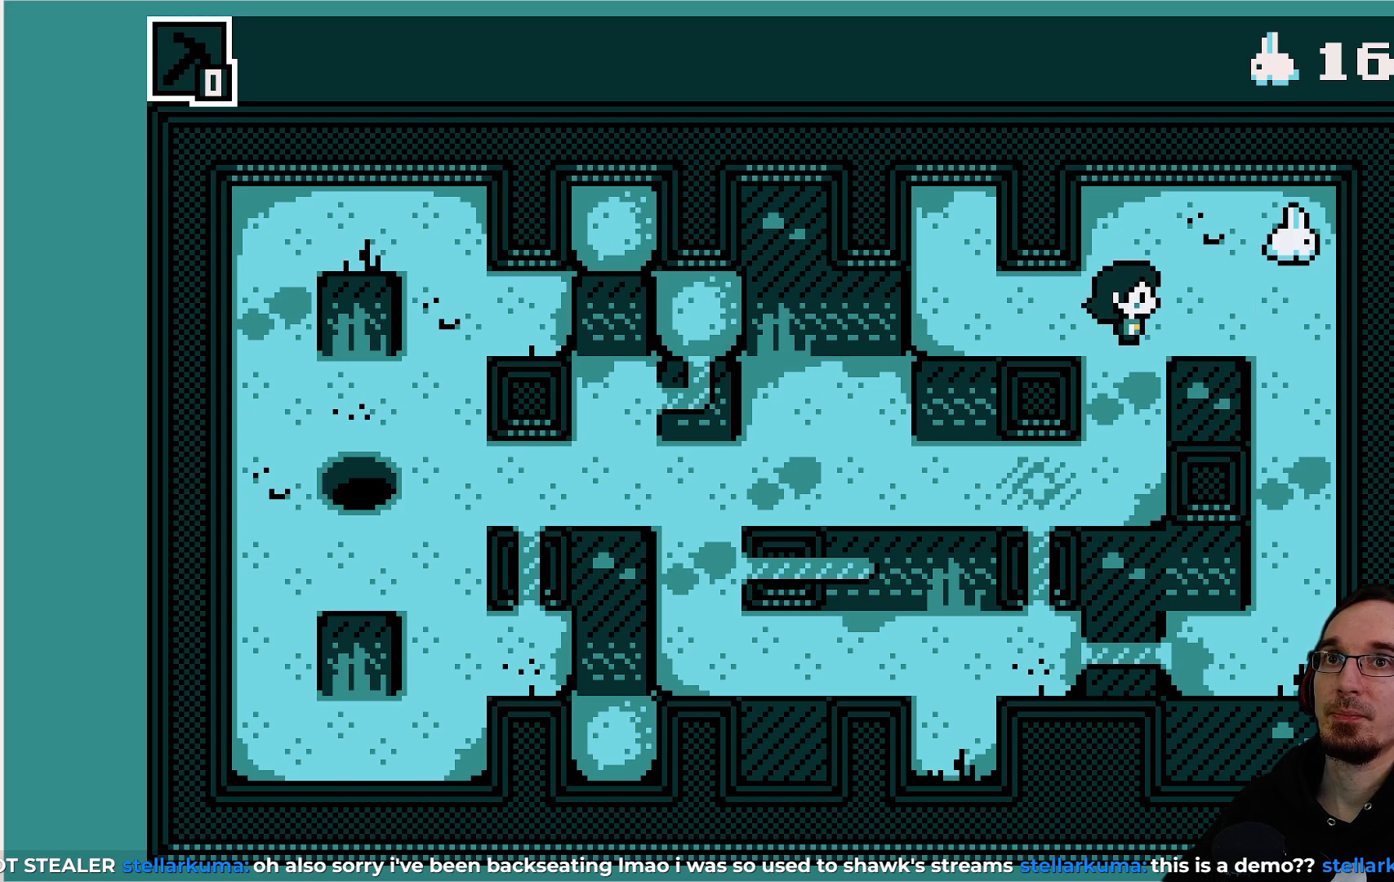
{"buttons": [], "left_stick": "center", "events": []}
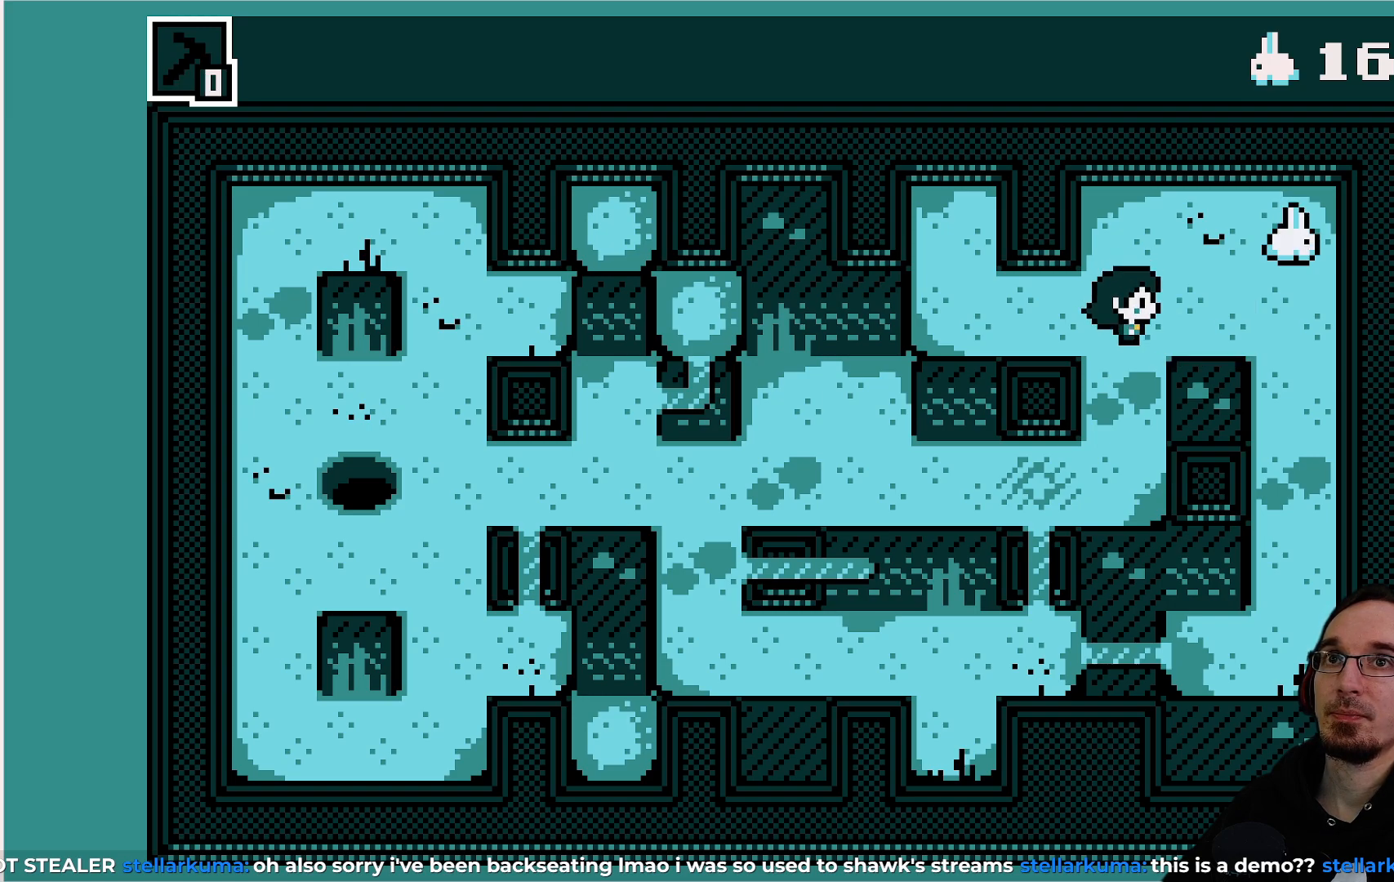
{"buttons": [], "left_stick": "center", "events": []}
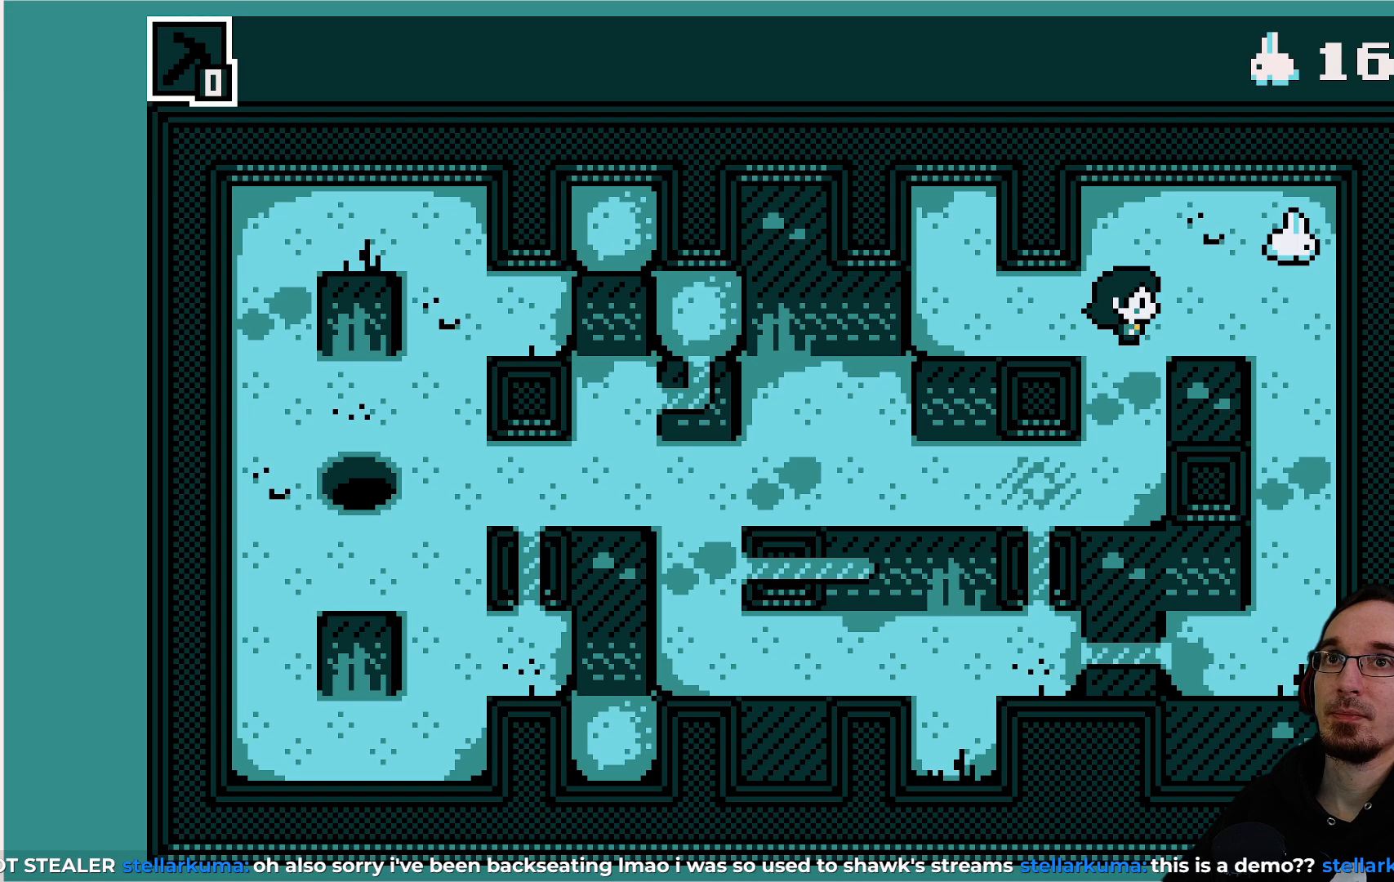
{"buttons": [], "left_stick": "center", "events": [[117, "DPAD_RIGHT", "down"], [217, "DPAD_RIGHT", "up"]]}
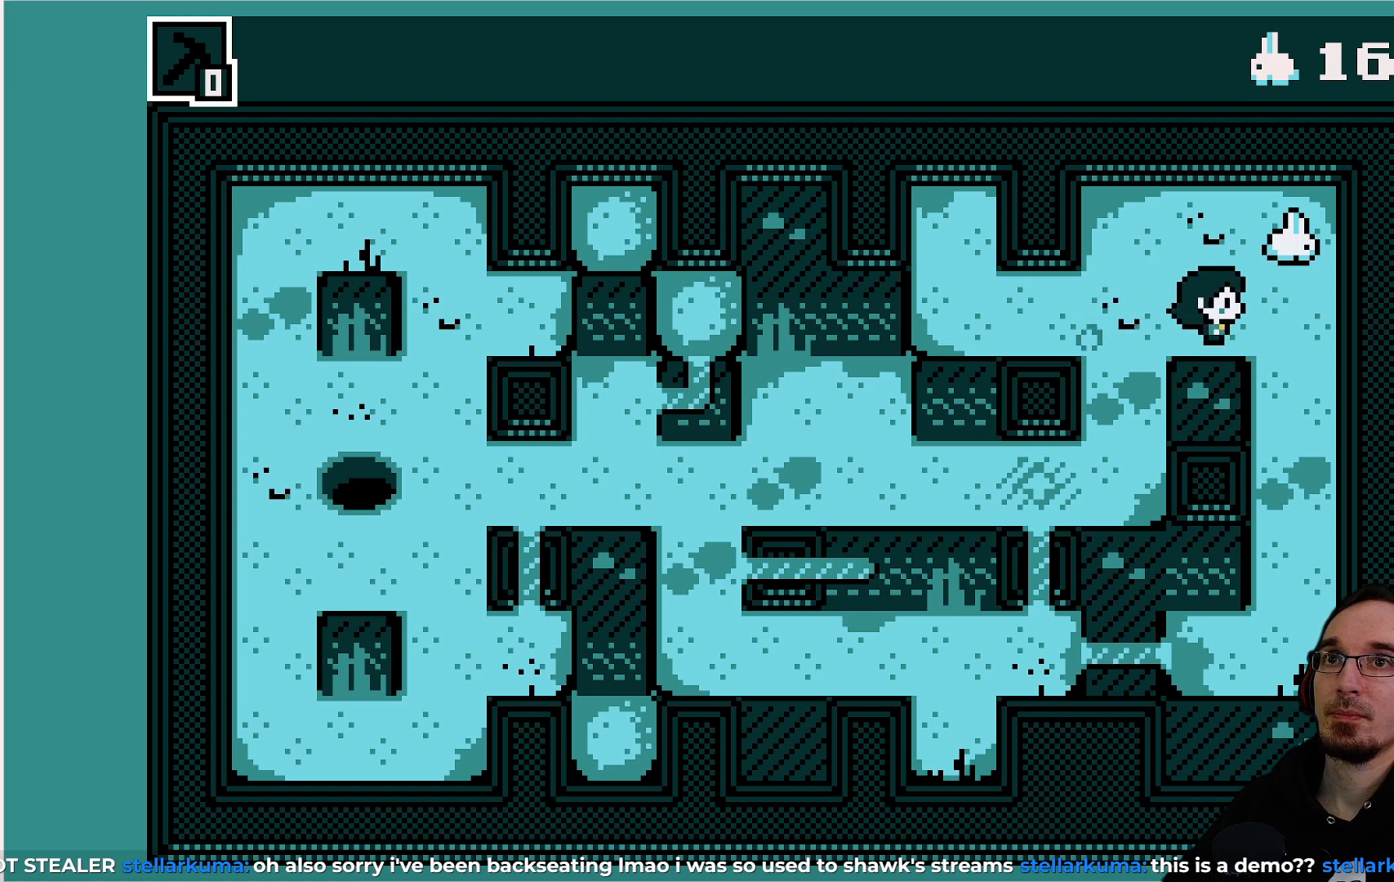
{"buttons": [], "left_stick": "center", "events": [[17, "DPAD_RIGHT", "down"], [100, "DPAD_RIGHT", "up"]]}
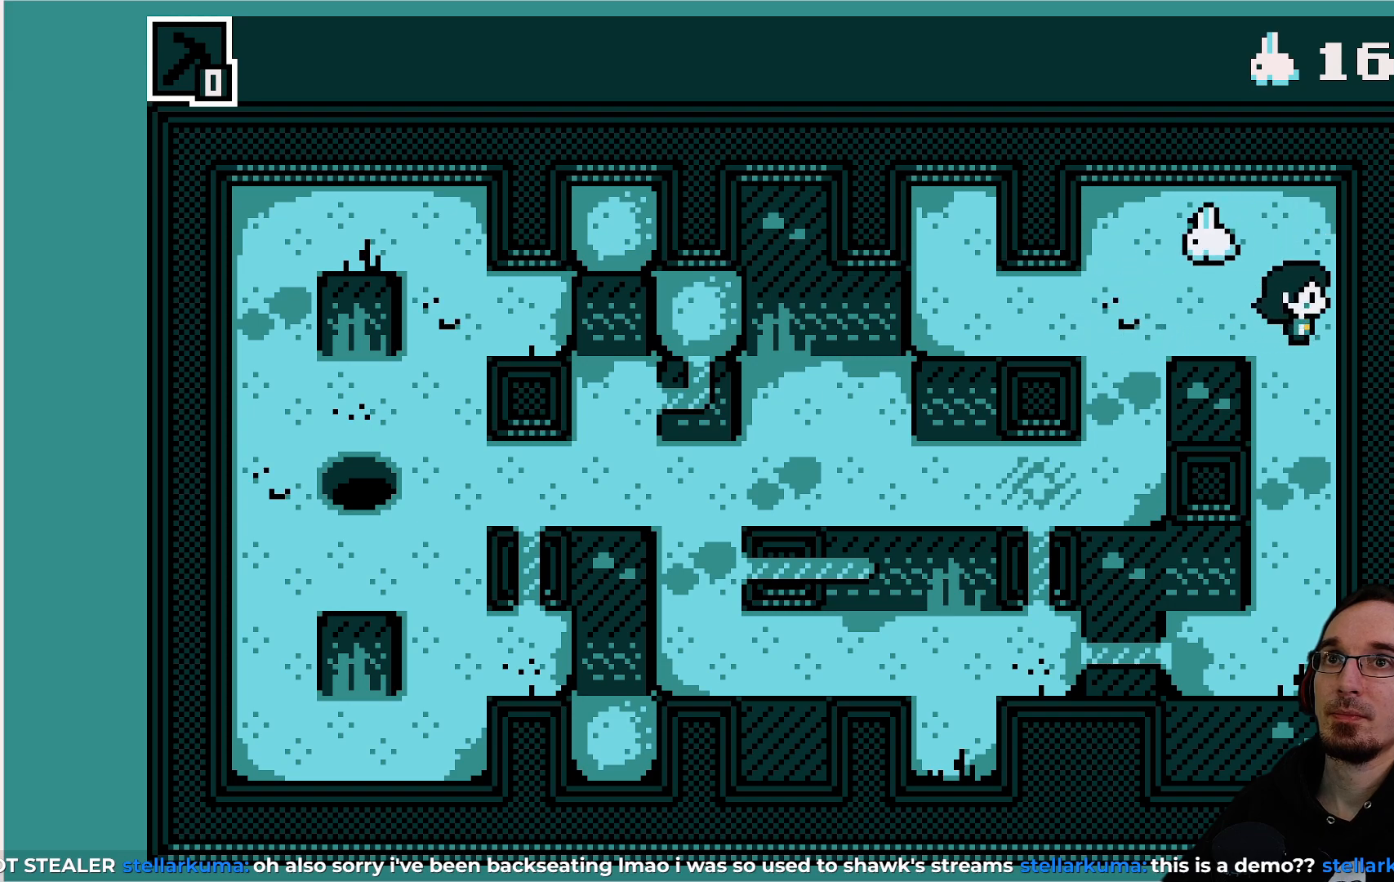
{"buttons": [], "left_stick": "center", "events": [[133, "DPAD_UP", "down"], [233, "DPAD_UP", "up"]]}
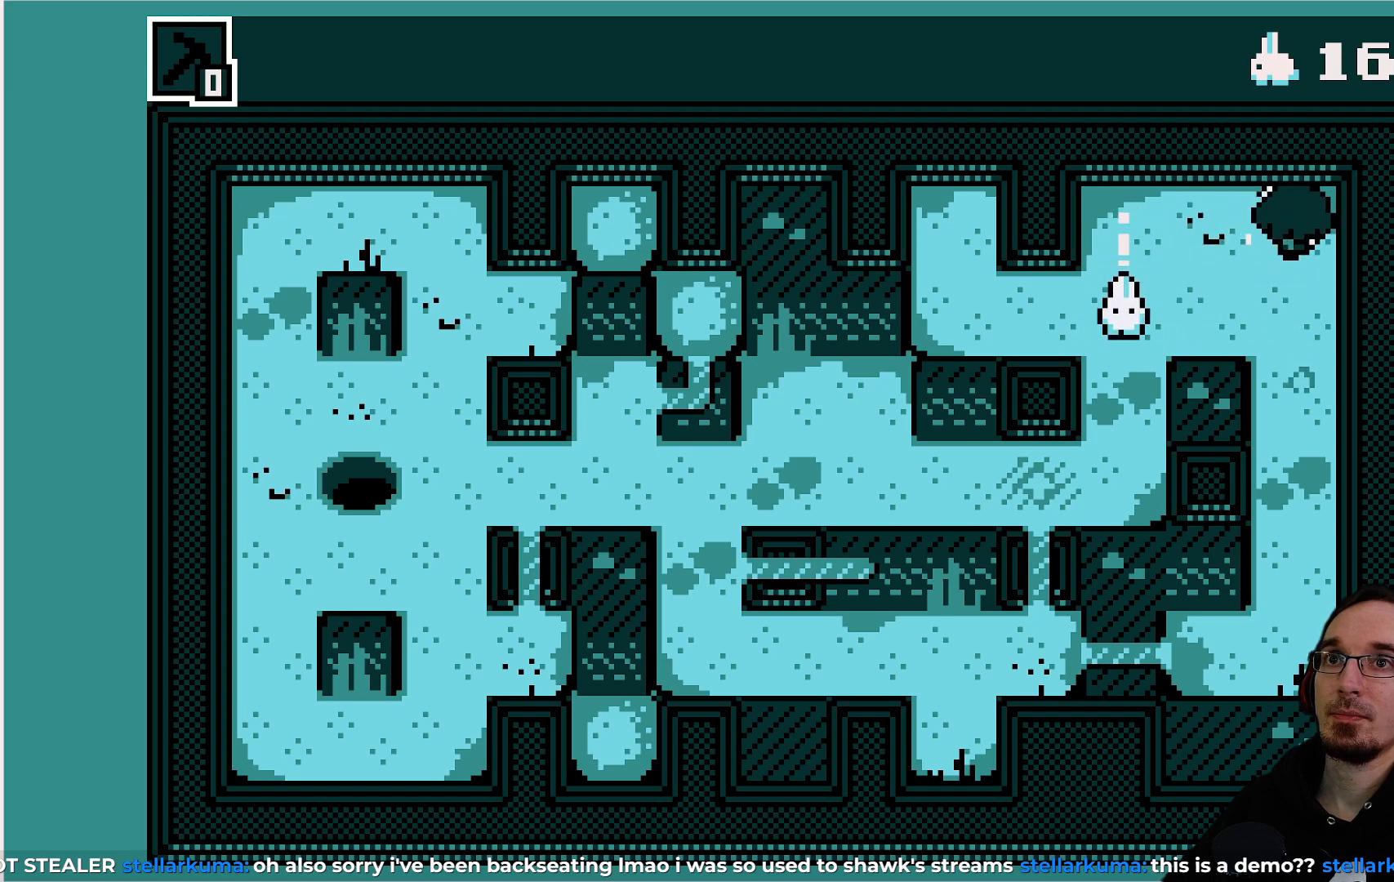
{"buttons": [], "left_stick": "center", "events": [[300, "DPAD_DOWN", "down"], [417, "DPAD_DOWN", "up"]]}
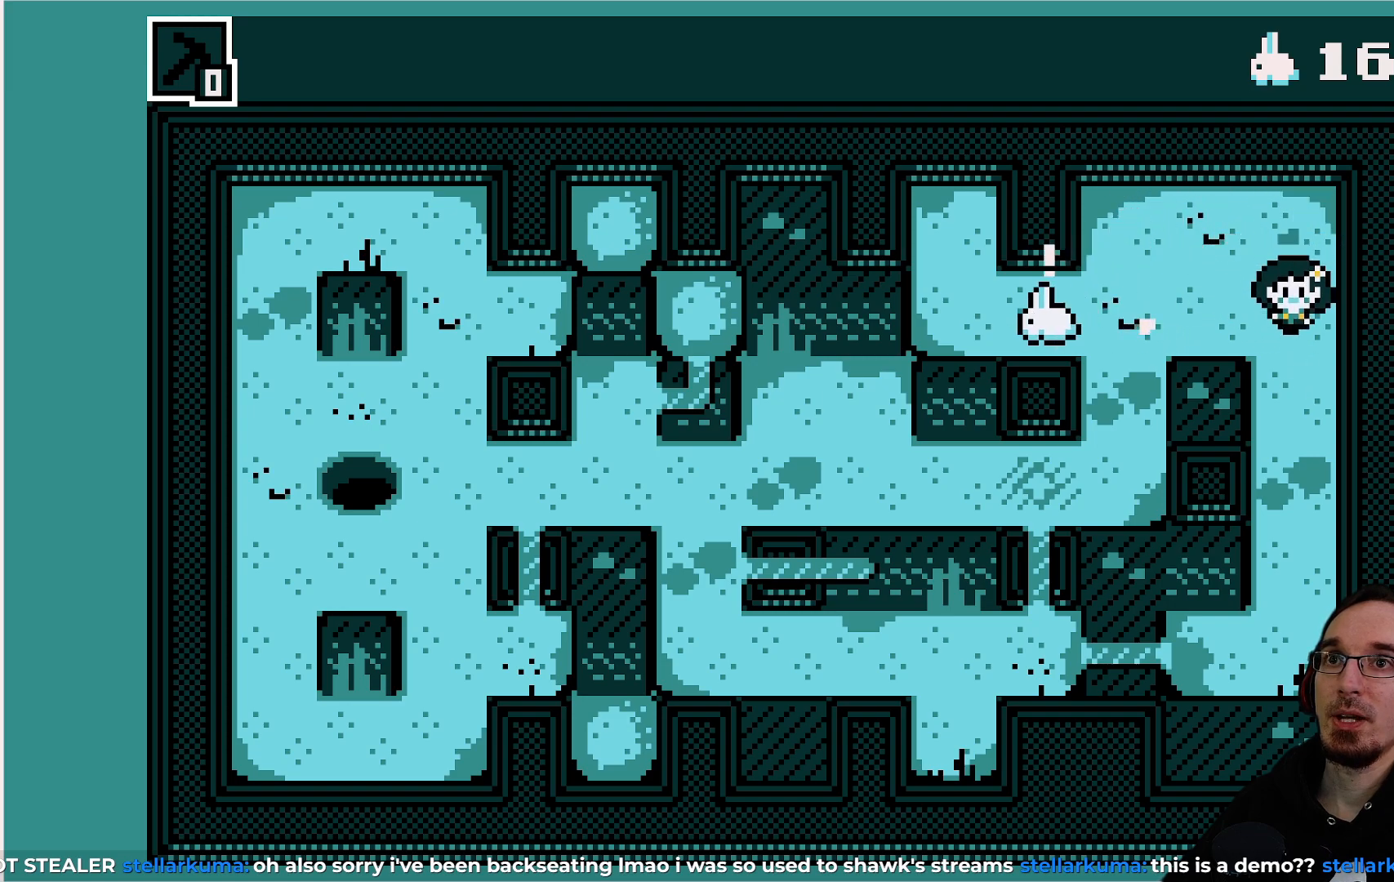
{"buttons": ["DPAD_LEFT"], "left_stick": "center", "events": [[333, "DPAD_LEFT", "down"]]}
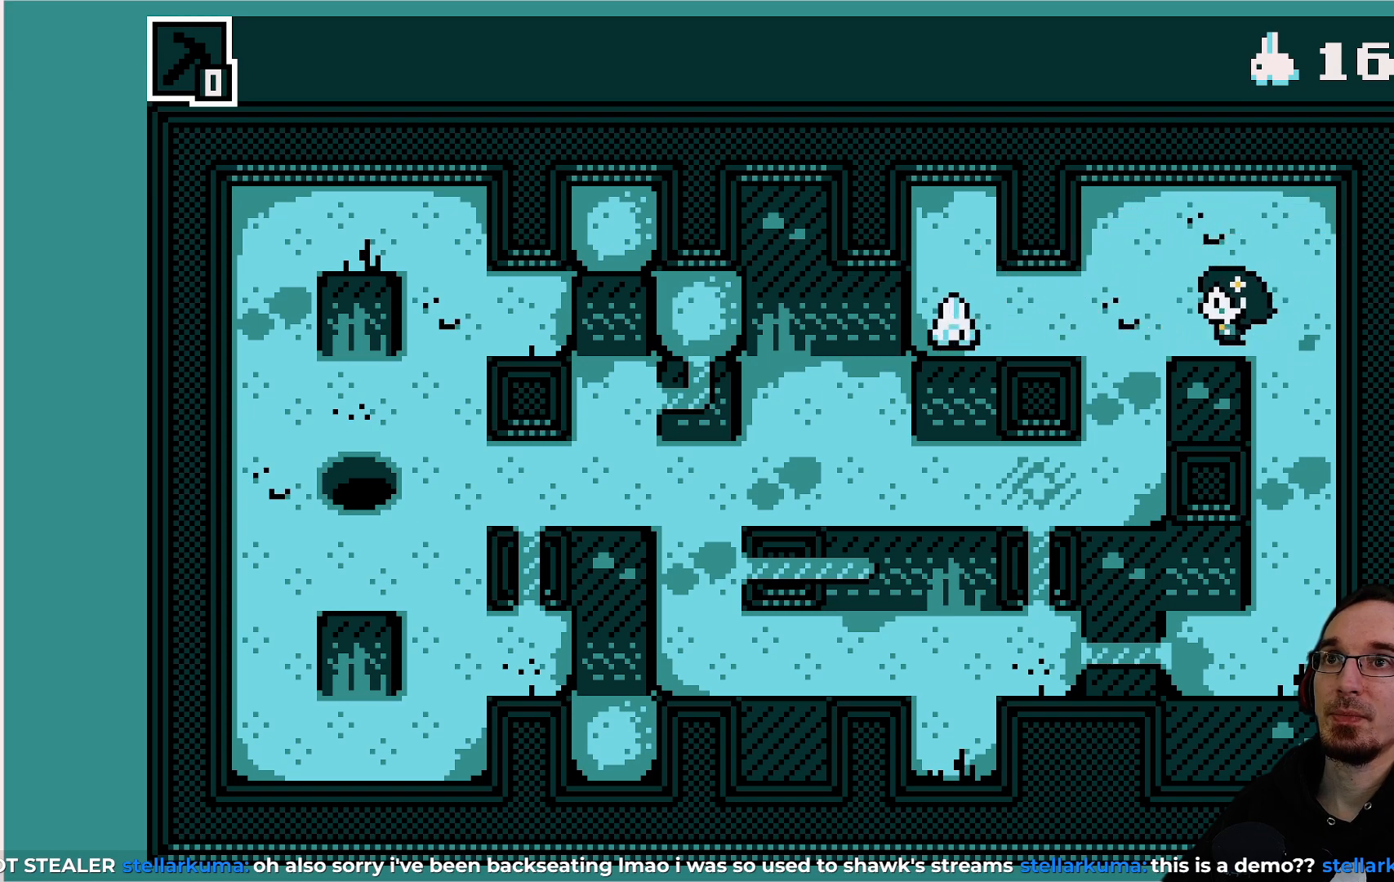
{"buttons": [], "left_stick": "center", "events": [[383, "DPAD_LEFT", "up"]]}
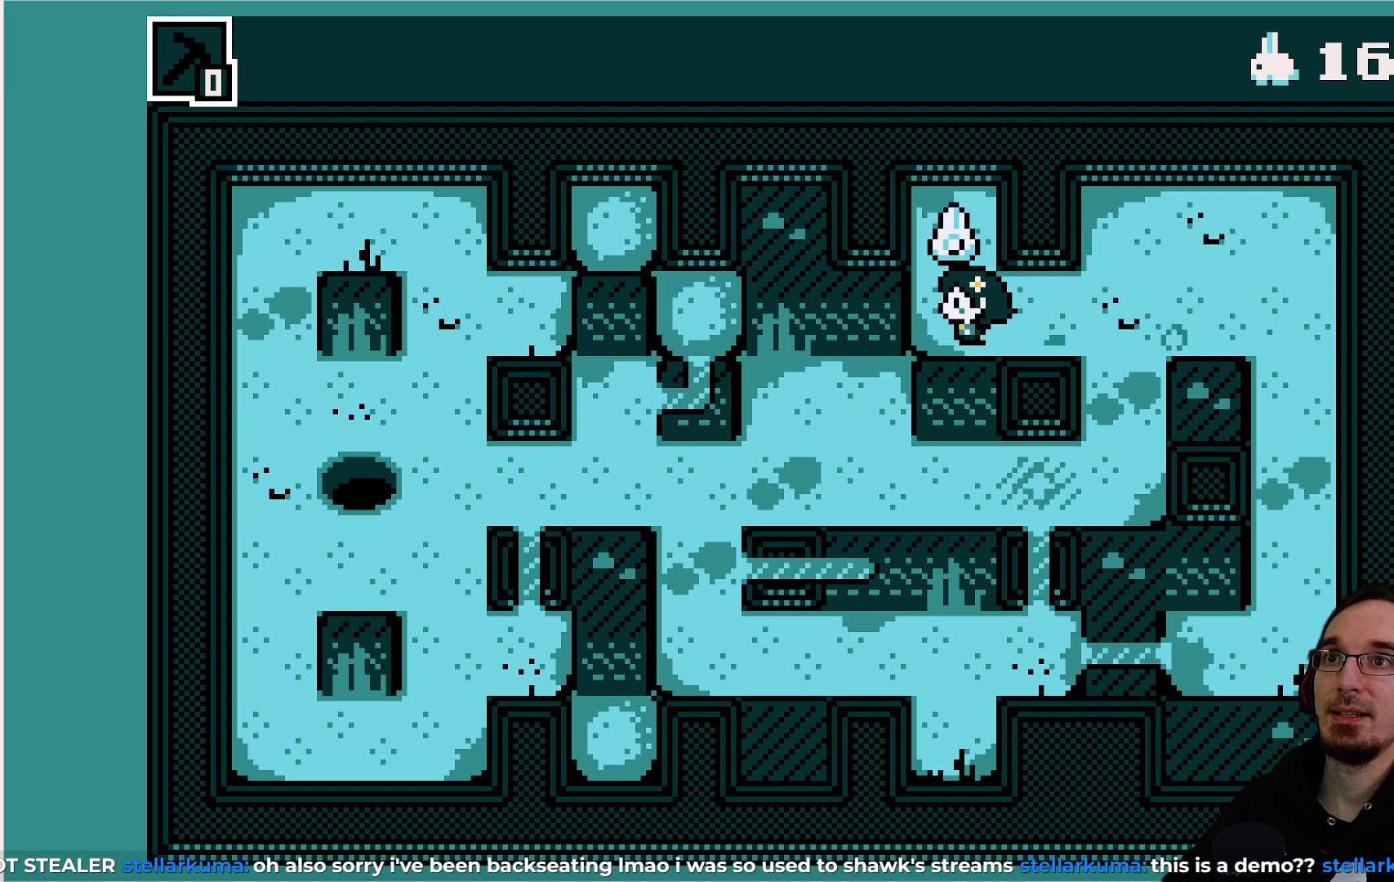
{"buttons": [], "left_stick": "center", "events": [[100, "DPAD_UP", "down"], [200, "DPAD_UP", "up"]]}
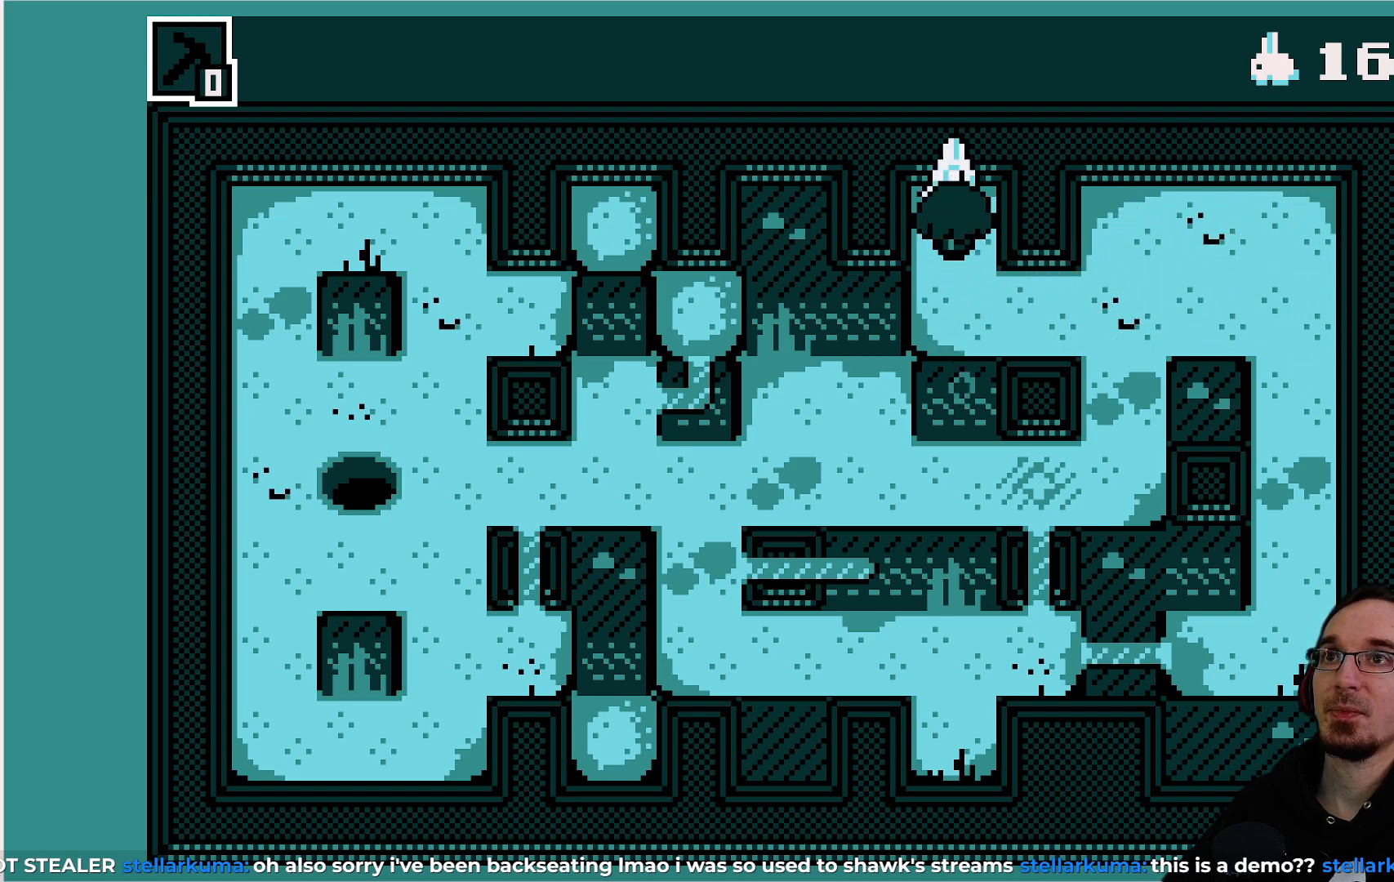
{"buttons": [], "left_stick": "center", "events": []}
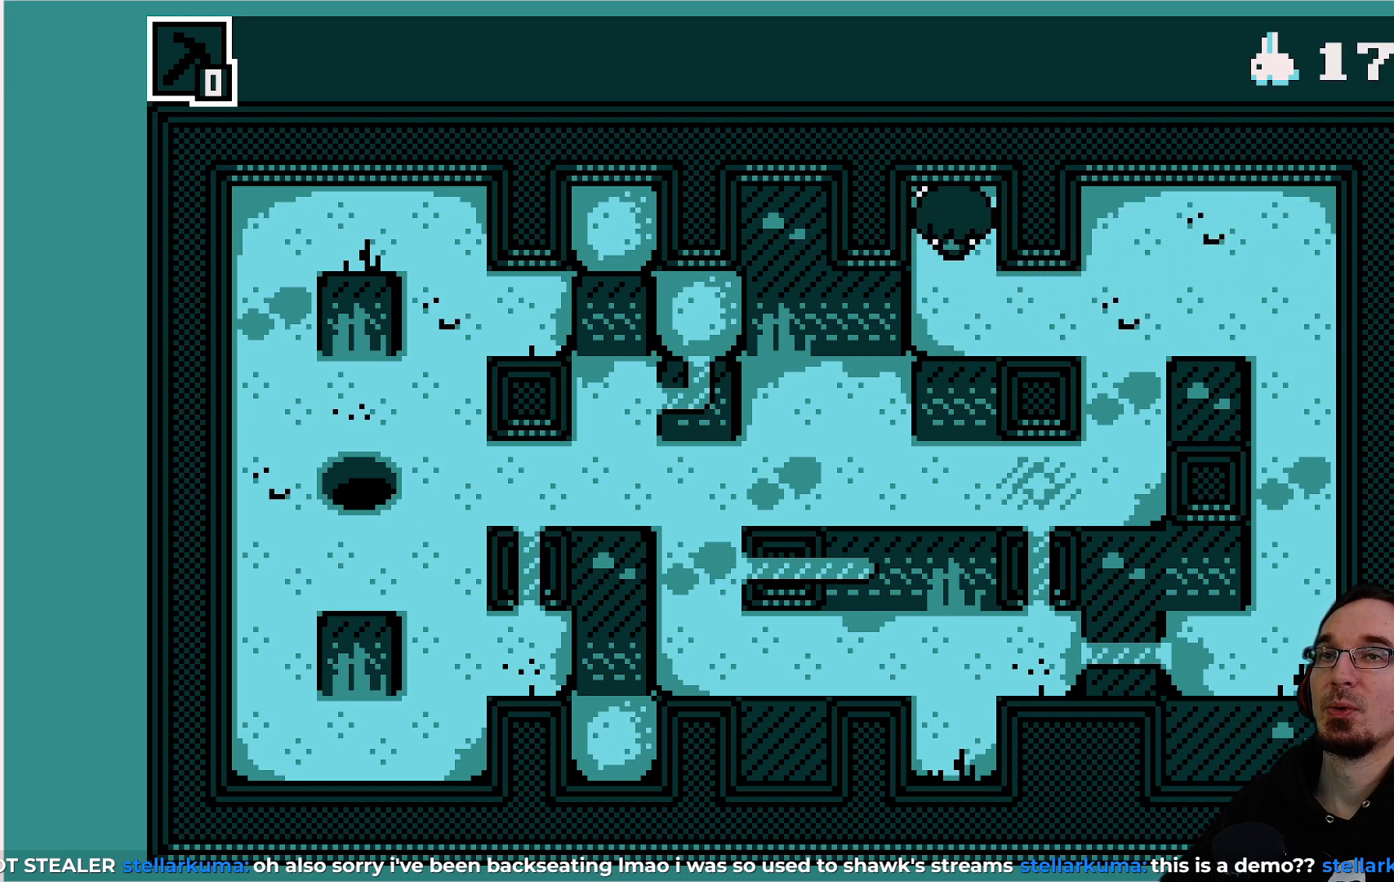
{"buttons": [], "left_stick": "center", "events": []}
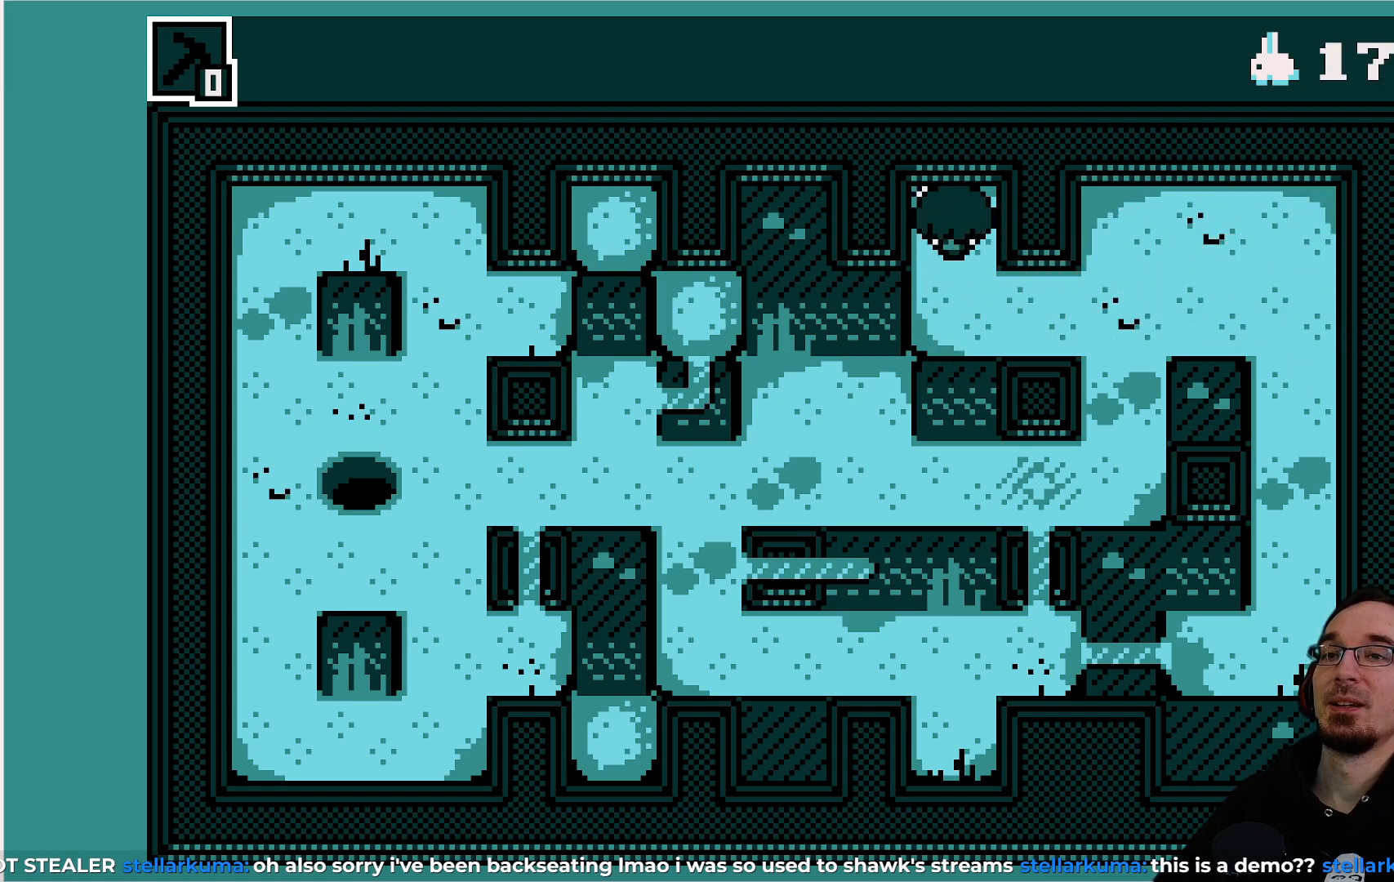
{"buttons": [], "left_stick": "center", "events": [[350, "DPAD_DOWN", "down"], [483, "DPAD_DOWN", "up"]]}
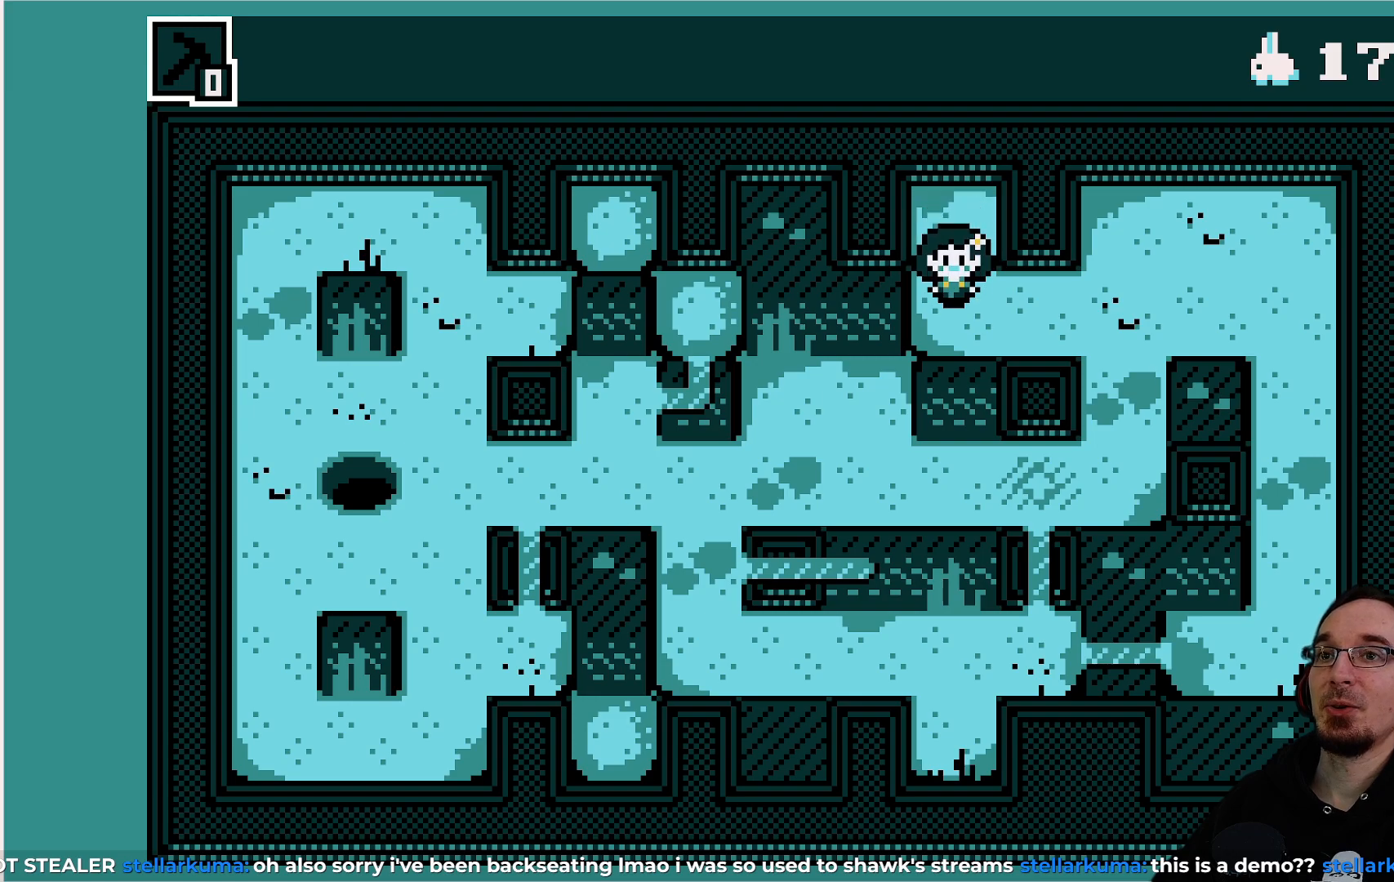
{"buttons": [], "left_stick": "center", "events": [[217, "DPAD_RIGHT", "down"], [433, "DPAD_RIGHT", "up"]]}
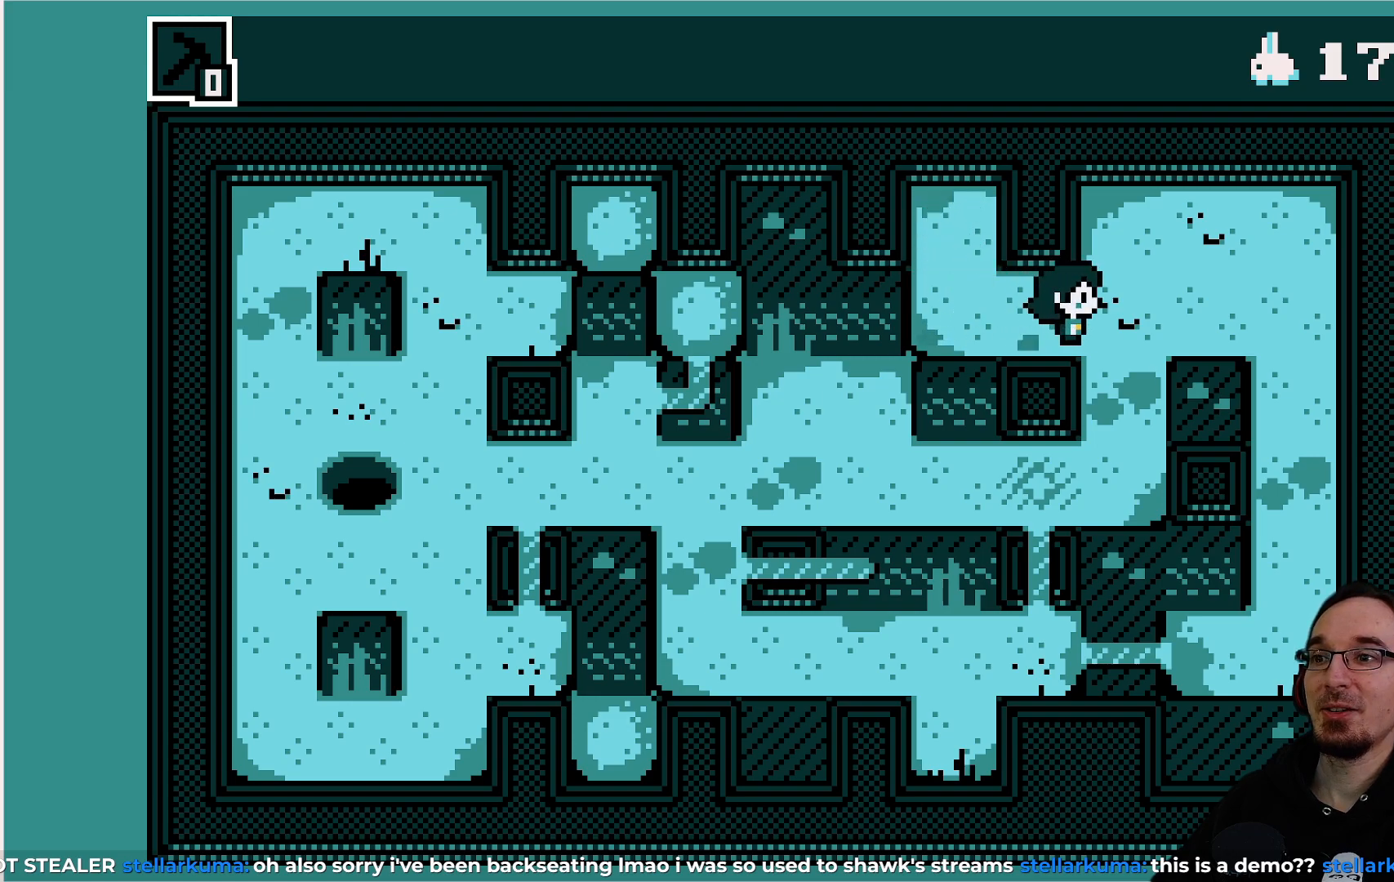
{"buttons": ["DPAD_DOWN"], "left_stick": "center", "events": [[483, "DPAD_DOWN", "down"]]}
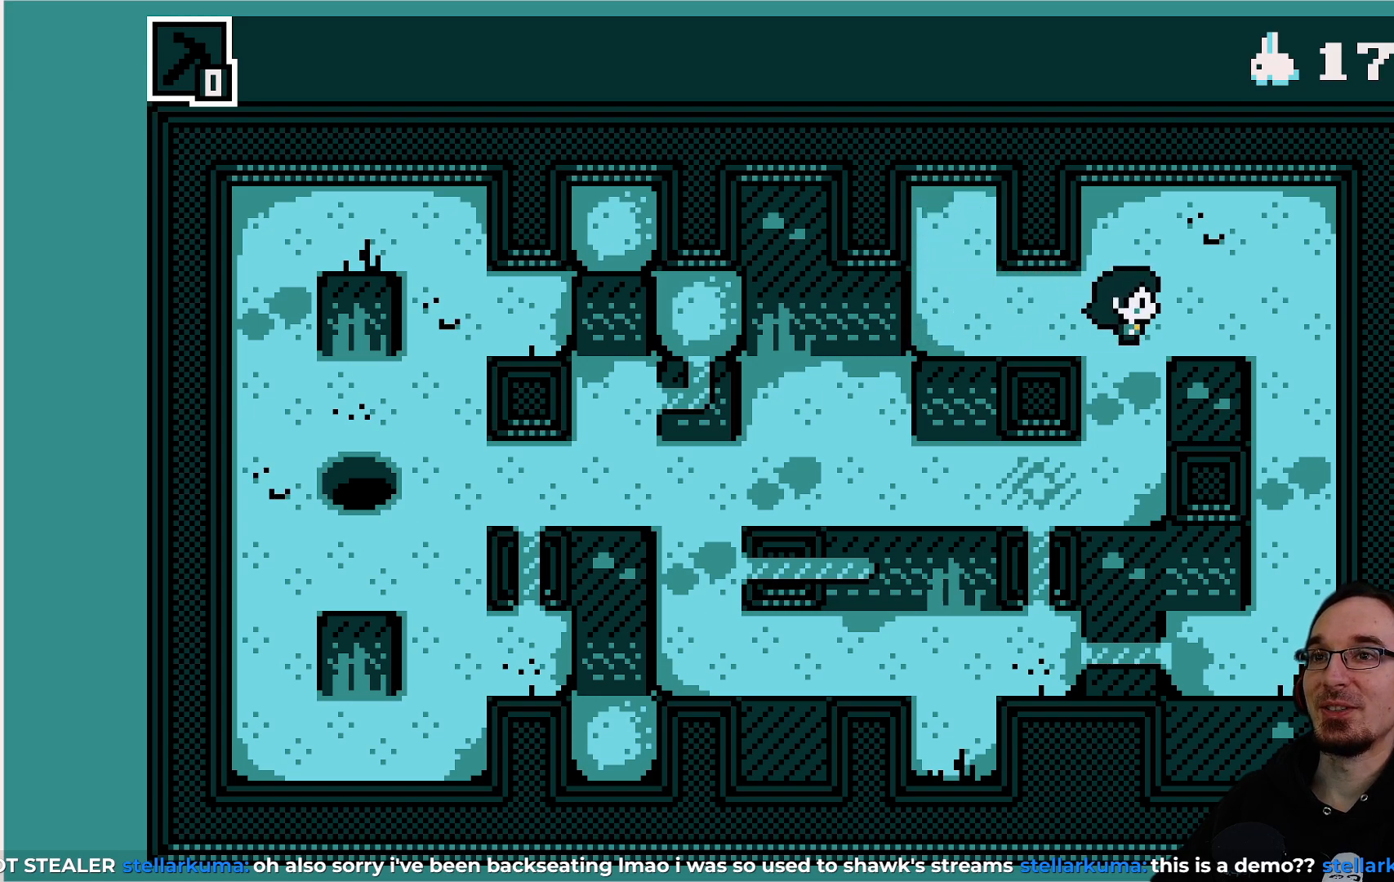
{"buttons": ["DPAD_LEFT"], "left_stick": "center", "events": [[217, "DPAD_DOWN", "up"], [333, "DPAD_LEFT", "down"]]}
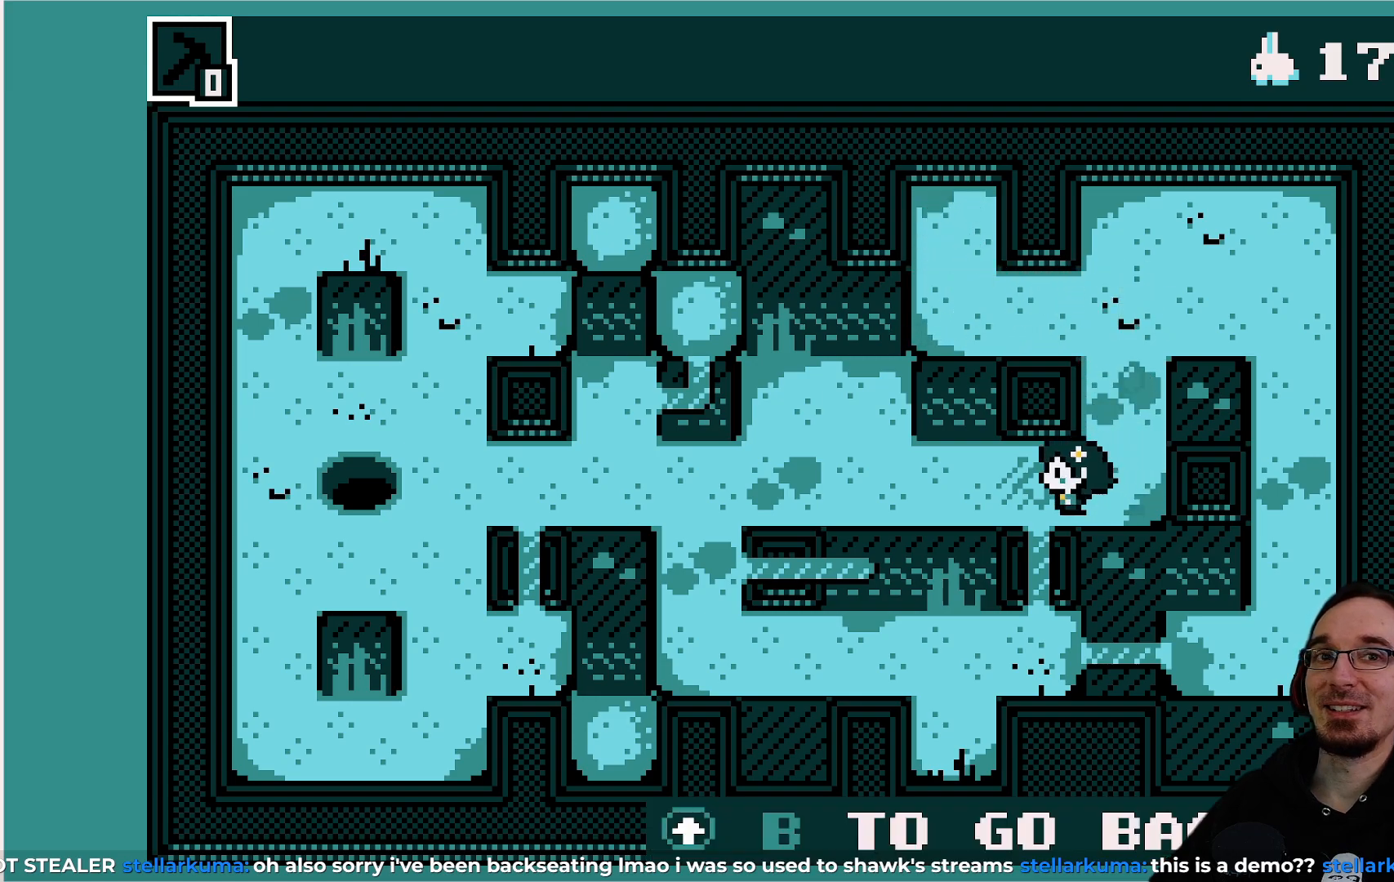
{"buttons": [], "left_stick": "center", "events": [[183, "DPAD_LEFT", "up"]]}
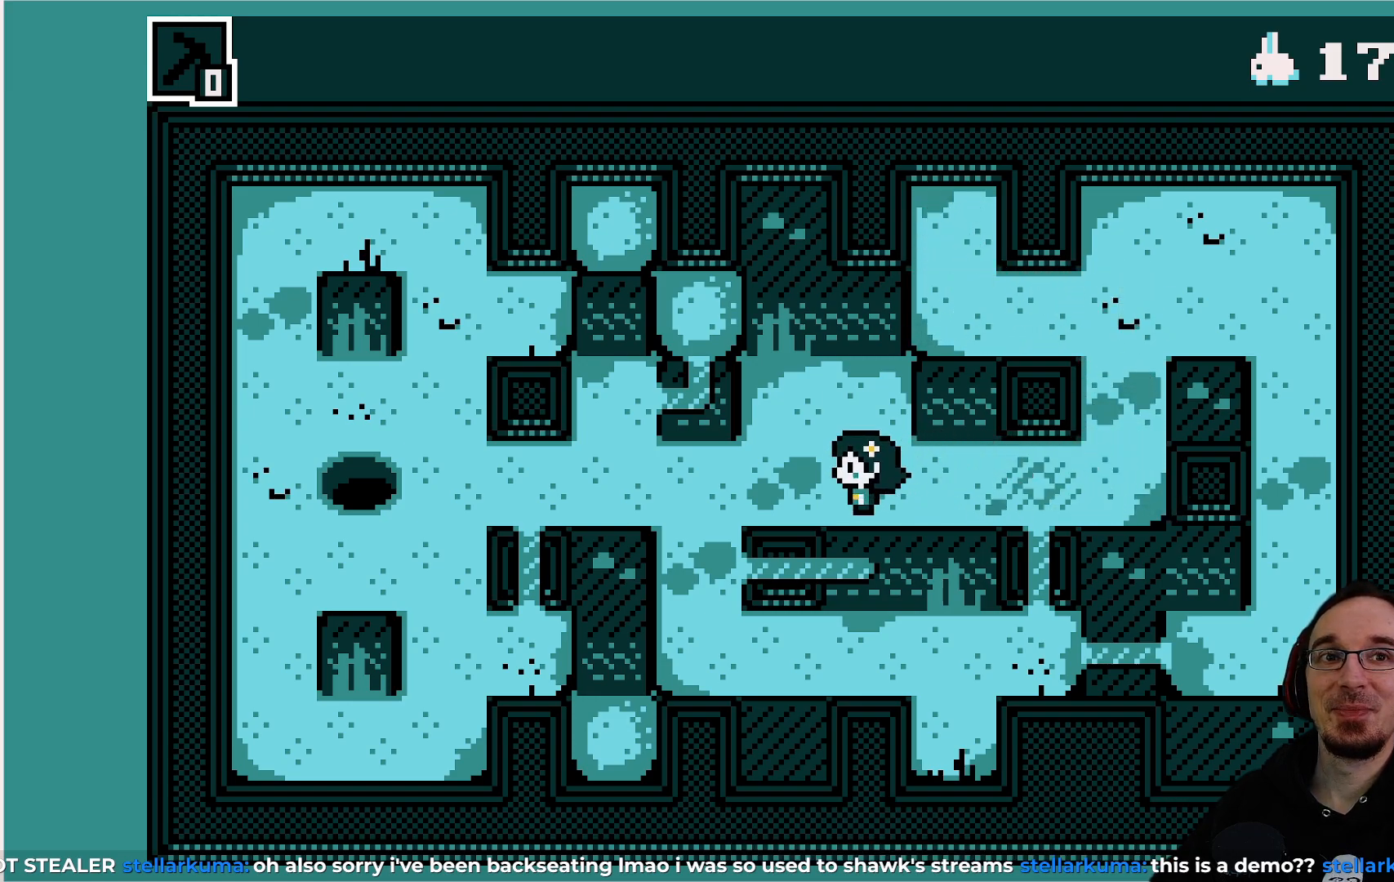
{"buttons": [], "left_stick": "center", "events": []}
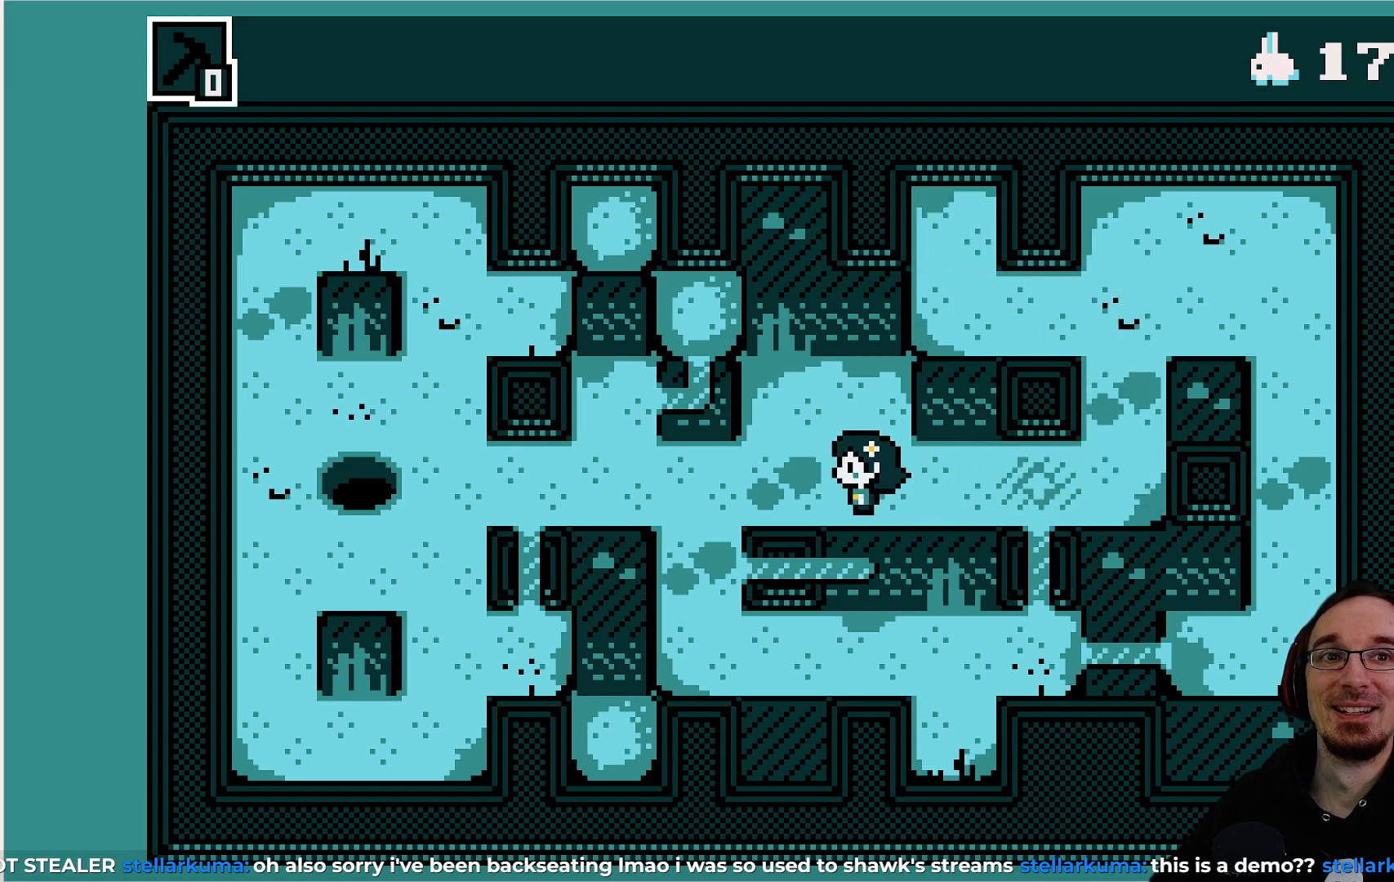
{"buttons": [], "left_stick": "center", "events": []}
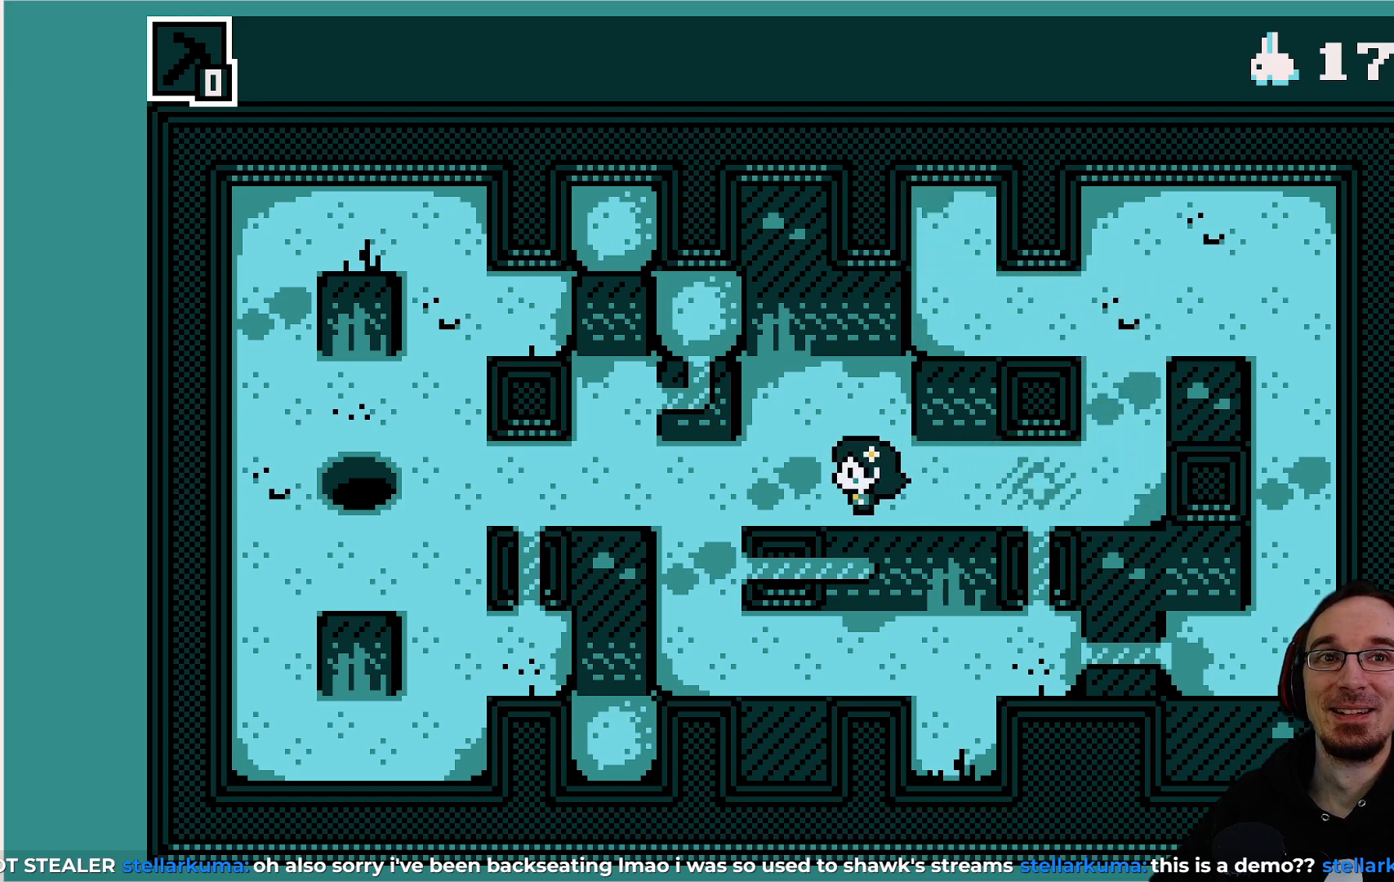
{"buttons": [], "left_stick": "center", "events": []}
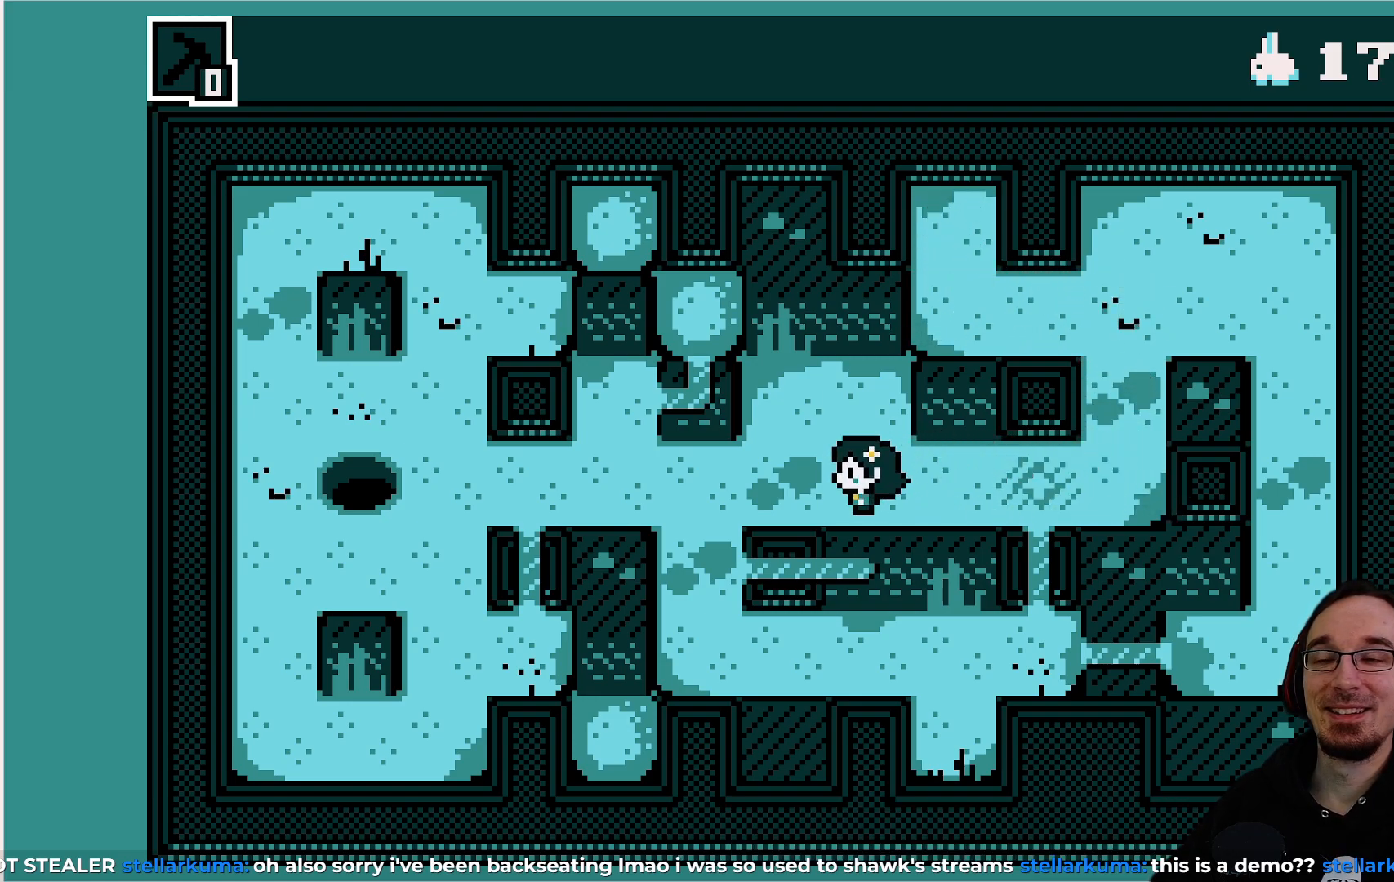
{"buttons": [], "left_stick": "center", "events": []}
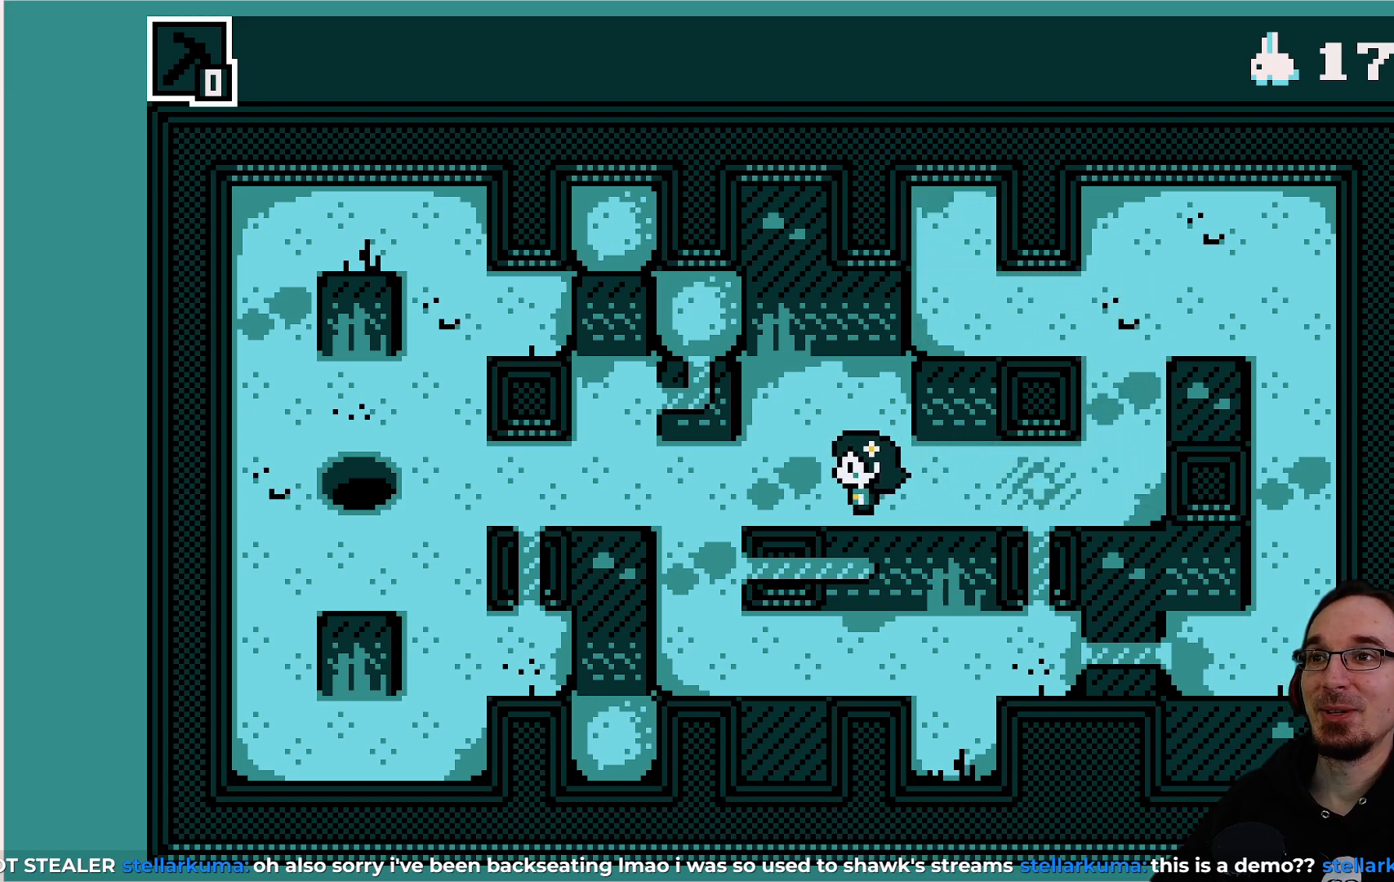
{"buttons": [], "left_stick": "center", "events": [[200, "DPAD_LEFT", "down"], [450, "DPAD_LEFT", "up"]]}